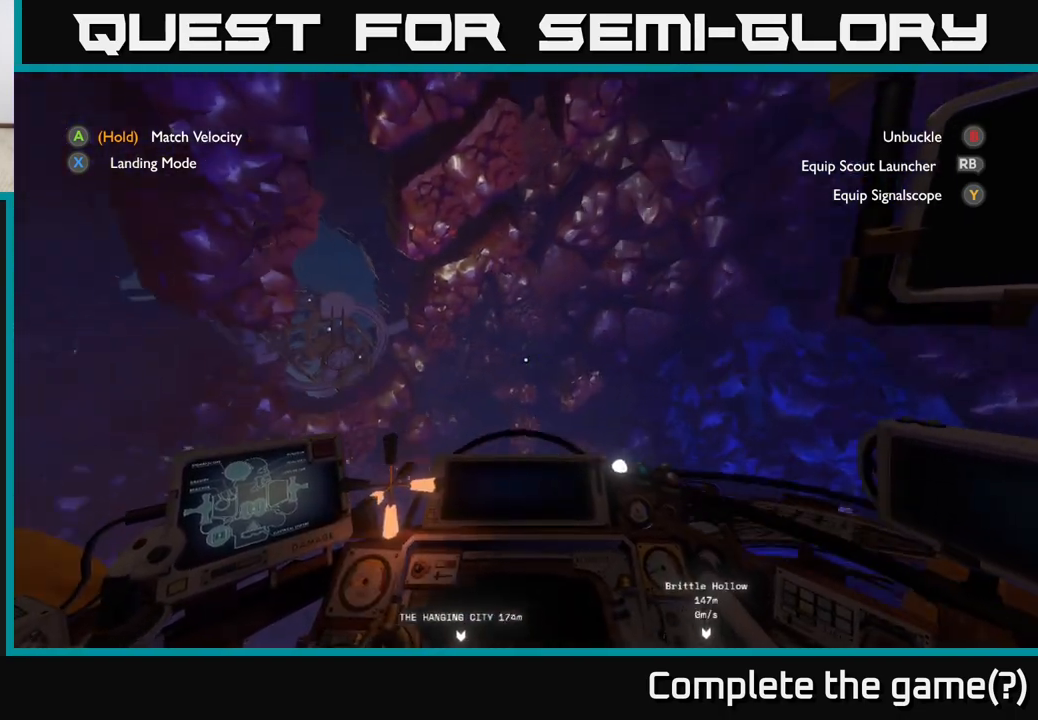
Gameplay with a controller (Xbox layout); each line is a JSON object with the inputs held at the frame after it. "events" lists button and stick changes between this image and that frame as [ms after this image, input, new state], when the widget could be followed in between.
{"buttons": [], "left_stick": "center", "right_stick": "center", "events": [[83, "right_stick", "center"], [167, "R2", "up"], [217, "left_stick", "center"]]}
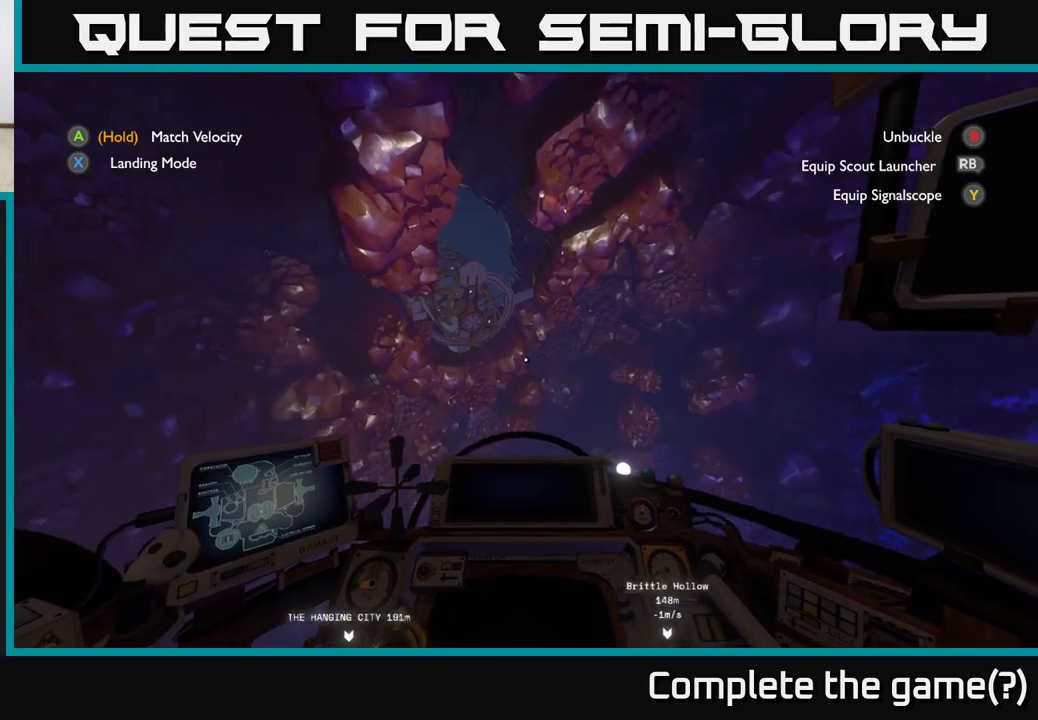
{"buttons": [], "left_stick": "center", "right_stick": "down", "events": [[17, "R2", "down"], [33, "left_stick", "up"], [217, "left_stick", "center"], [400, "R2", "up"], [433, "right_stick", "down"]]}
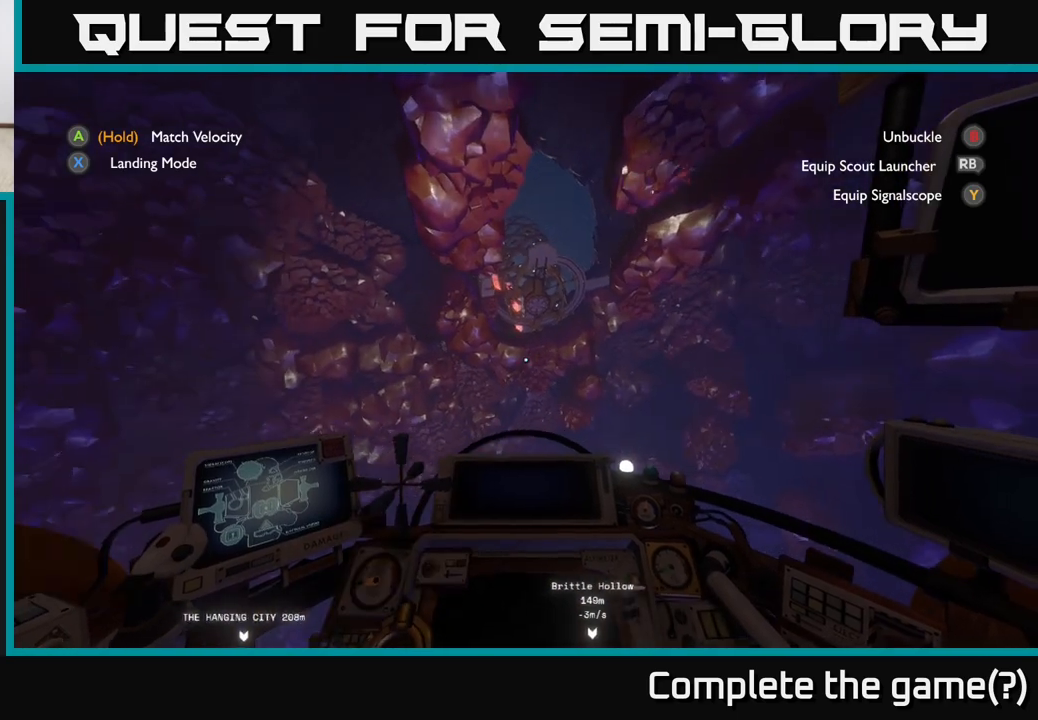
{"buttons": [], "left_stick": "center", "right_stick": "down", "events": [[67, "R2", "down"], [67, "left_stick", "up"], [150, "right_stick", "center"], [317, "left_stick", "center"], [450, "right_stick", "down"], [483, "R2", "up"]]}
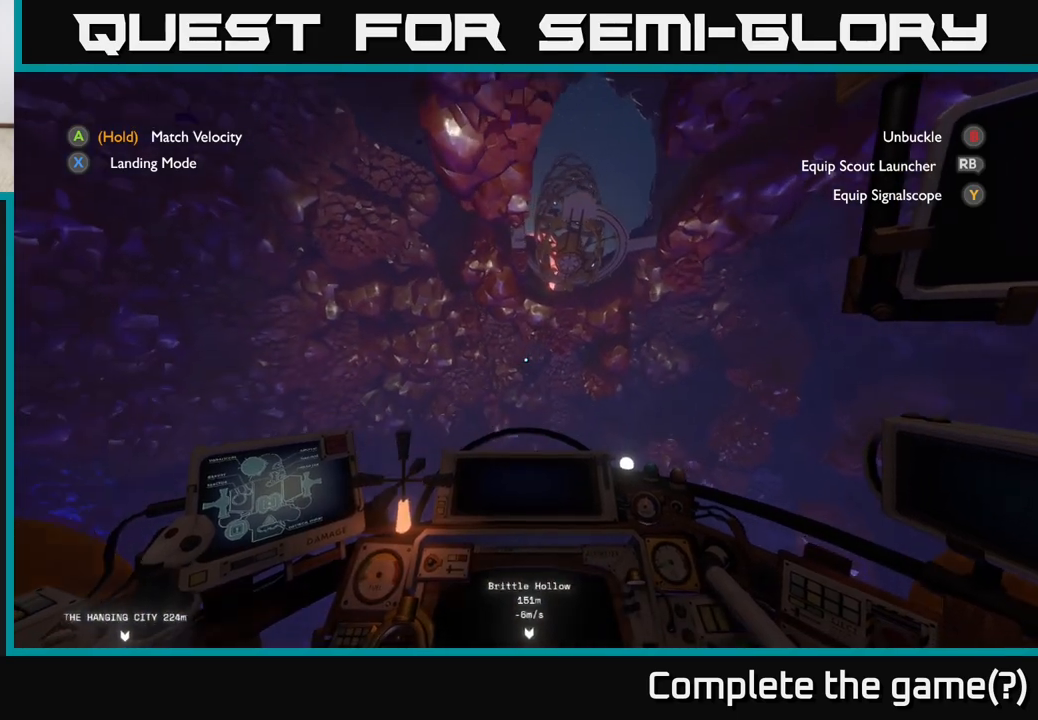
{"buttons": ["R2"], "left_stick": "center", "right_stick": "down-left", "events": [[67, "left_stick", "up-left"], [167, "R2", "down"], [250, "right_stick", "down-left"], [383, "left_stick", "center"]]}
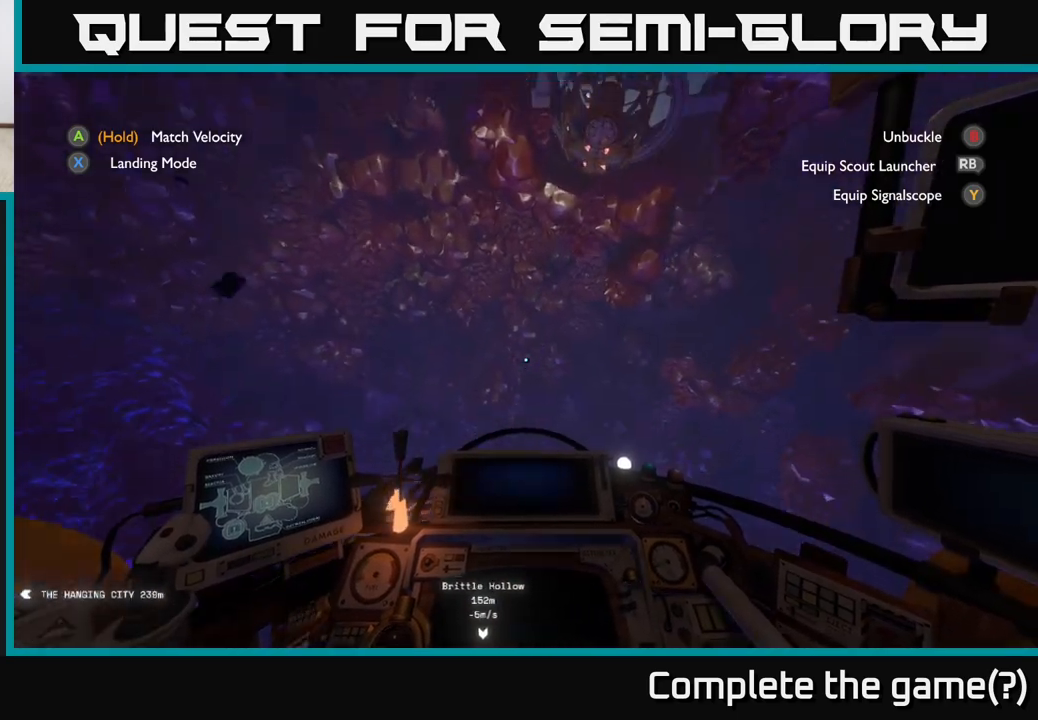
{"buttons": [], "left_stick": "down-left", "right_stick": "center", "events": [[67, "right_stick", "left"], [300, "left_stick", "down-left"], [333, "right_stick", "center"], [433, "R2", "up"]]}
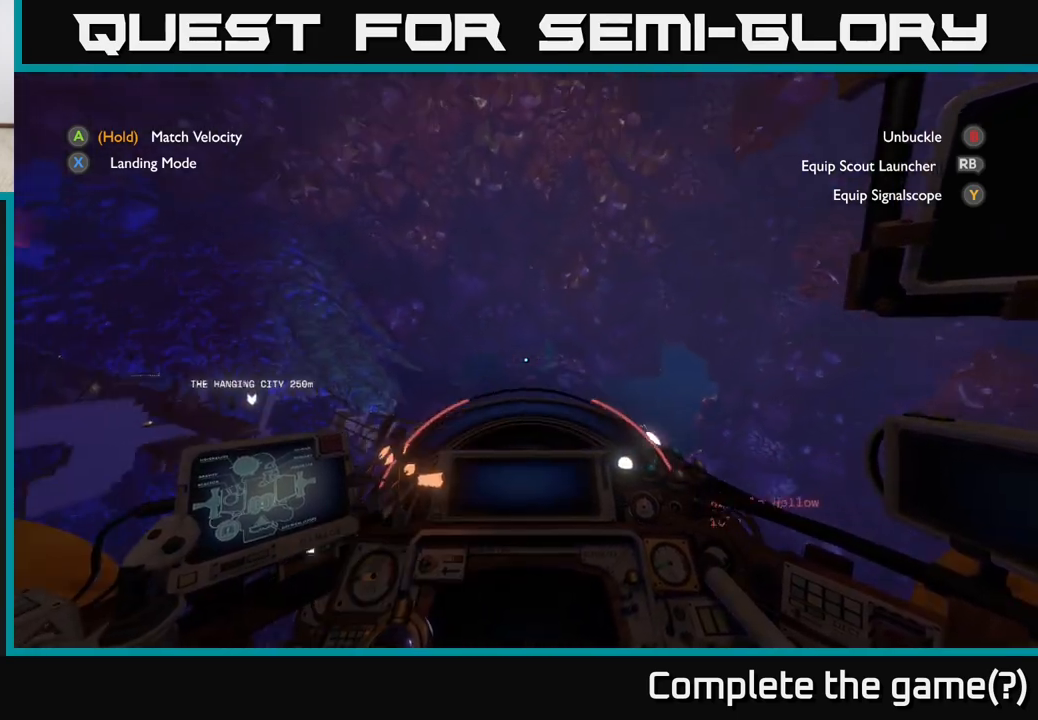
{"buttons": ["R2"], "left_stick": "down-left", "right_stick": "up-left", "events": [[83, "R2", "down"], [117, "left_stick", "center"], [317, "right_stick", "left"], [367, "left_stick", "down-left"], [417, "right_stick", "up-left"]]}
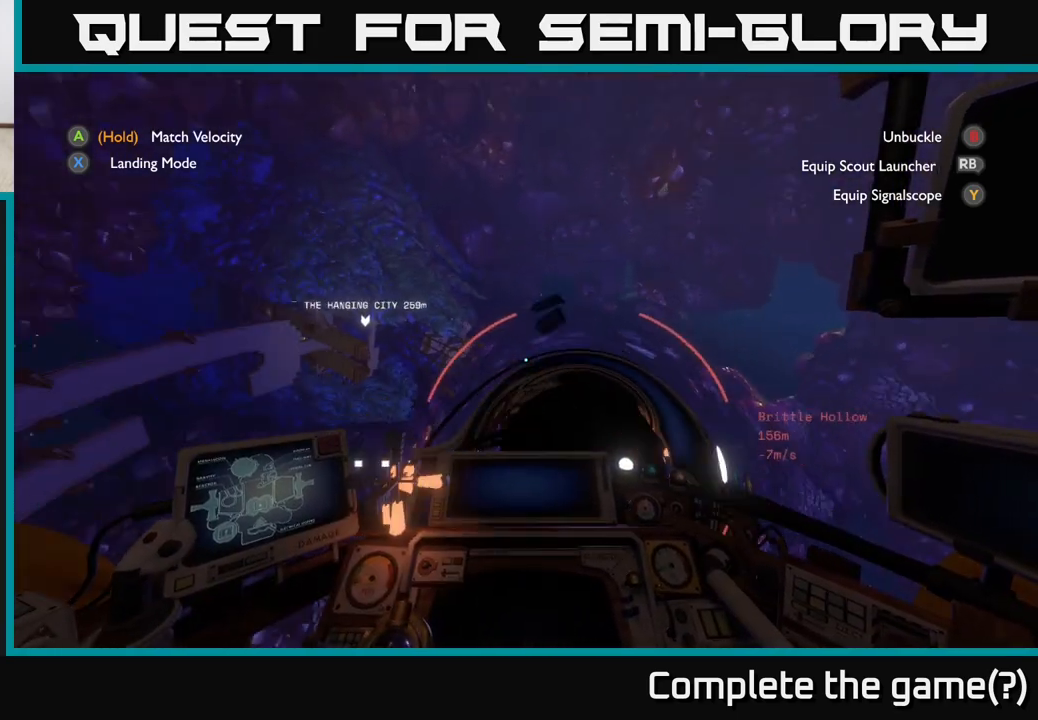
{"buttons": ["R2"], "left_stick": "left", "right_stick": "up-left", "events": [[133, "left_stick", "left"]]}
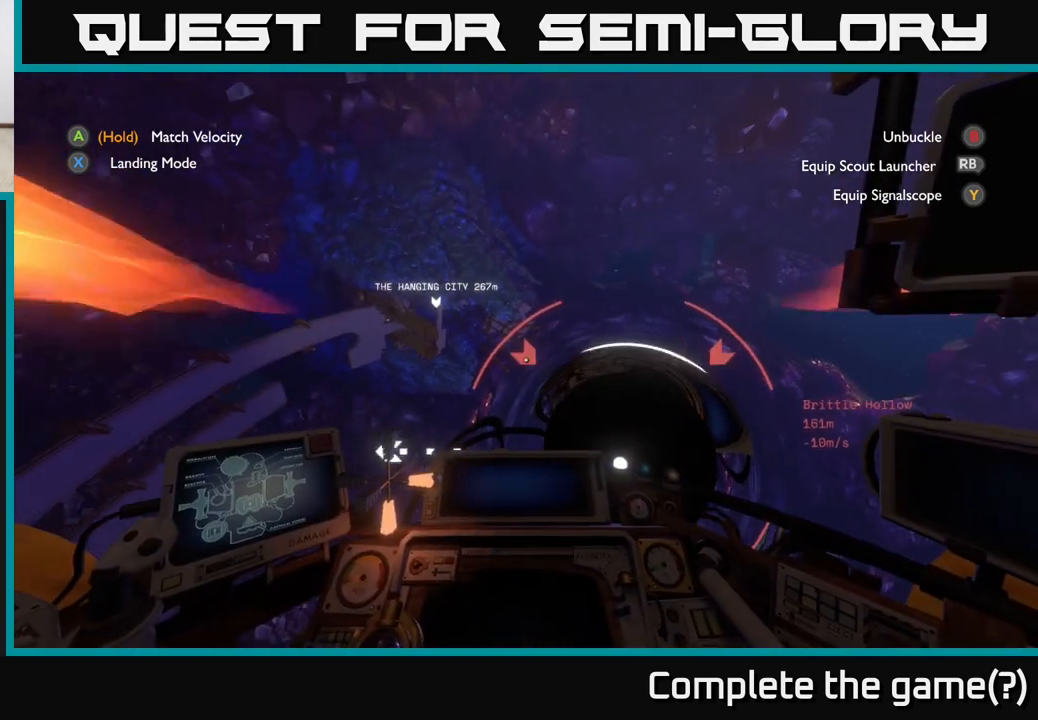
{"buttons": ["R2"], "left_stick": "left", "right_stick": "center", "events": [[100, "right_stick", "center"], [117, "left_stick", "center"], [467, "left_stick", "left"]]}
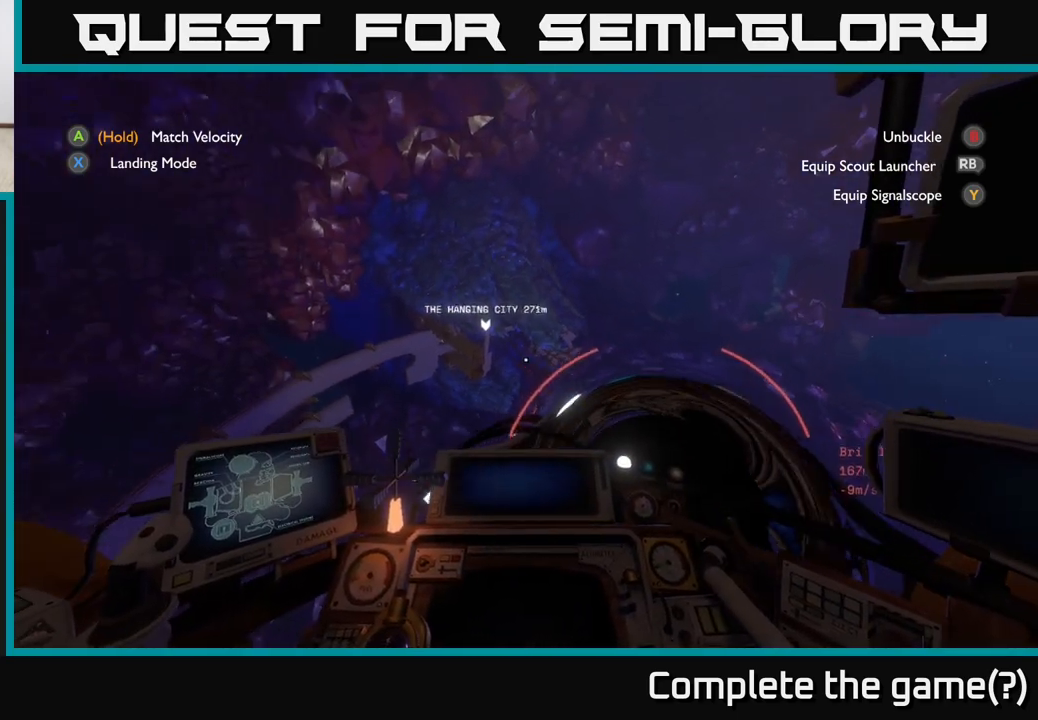
{"buttons": ["R2"], "left_stick": "up", "right_stick": "down", "events": [[167, "R2", "up"], [233, "left_stick", "up"], [483, "right_stick", "down"], [500, "R2", "down"]]}
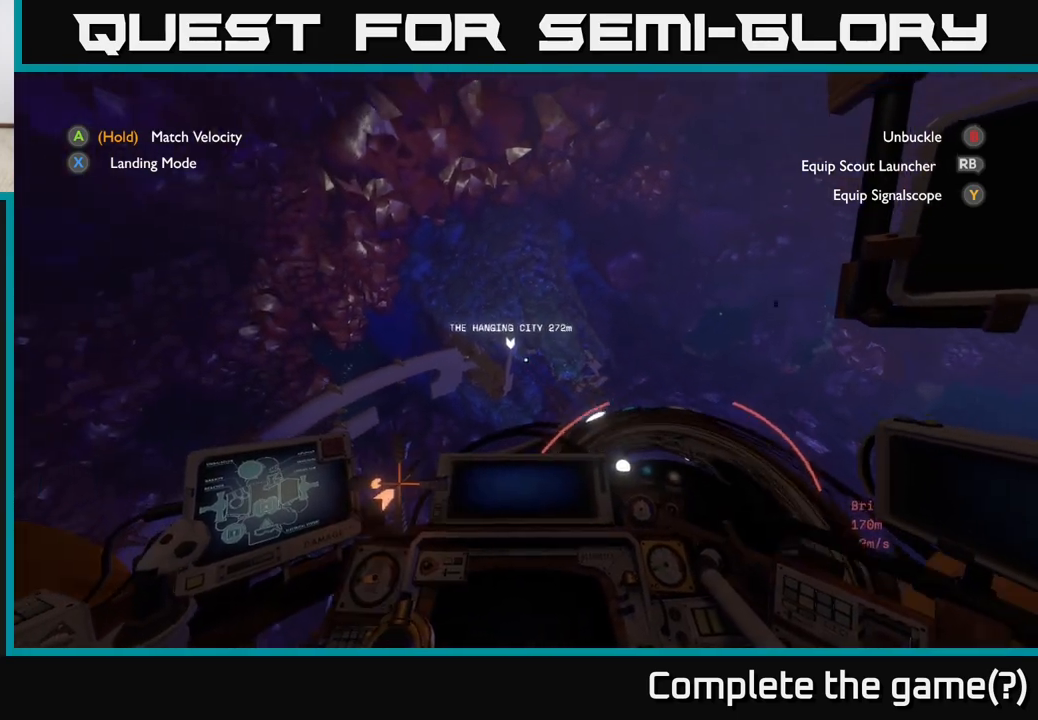
{"buttons": ["R2"], "left_stick": "up", "right_stick": "center", "events": [[83, "left_stick", "up-left"], [183, "right_stick", "center"], [233, "R2", "up"], [417, "R2", "down"], [500, "left_stick", "up"]]}
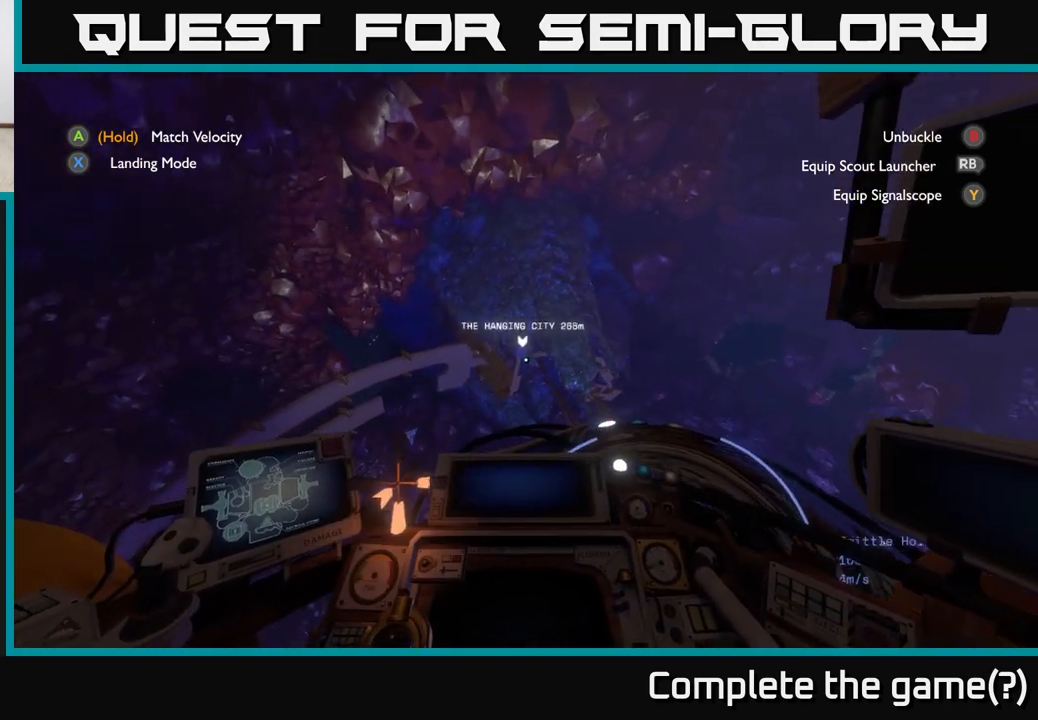
{"buttons": [], "left_stick": "right", "right_stick": "down", "events": [[200, "left_stick", "right"], [417, "right_stick", "down"], [433, "R2", "up"]]}
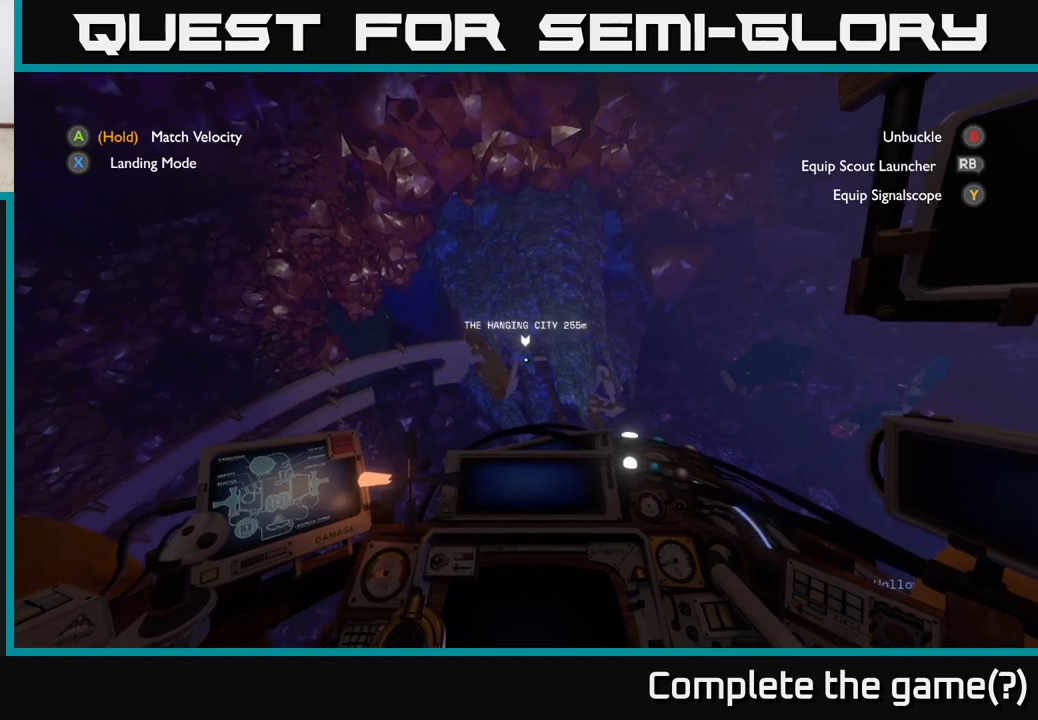
{"buttons": ["R2"], "left_stick": "right", "right_stick": "center", "events": [[183, "right_stick", "center"], [217, "R2", "down"]]}
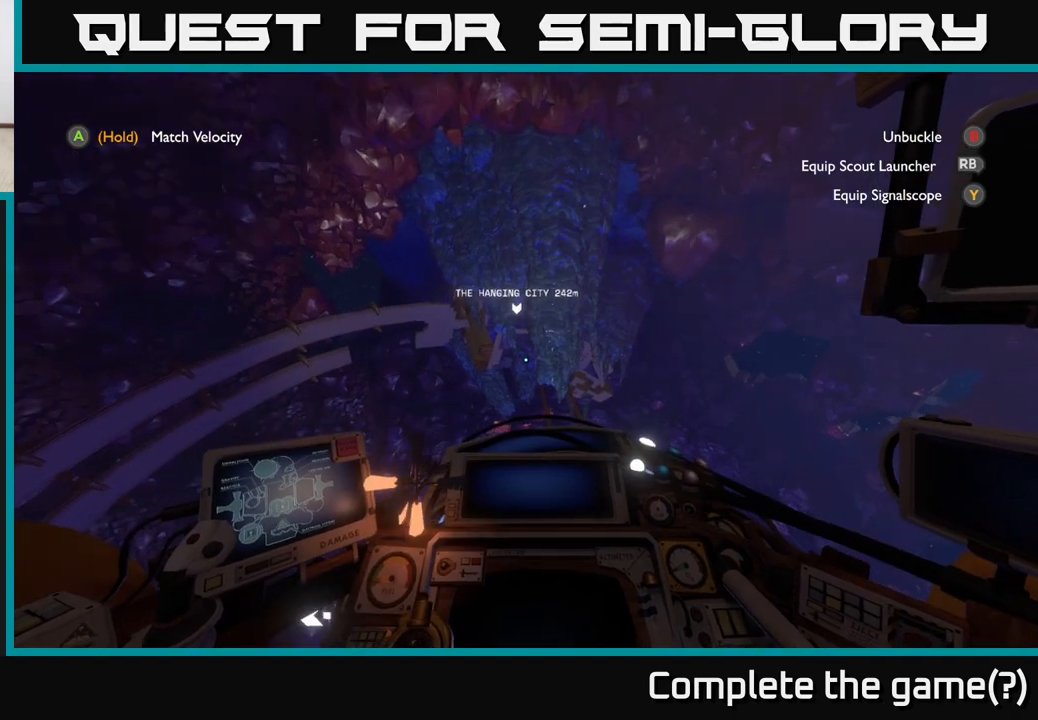
{"buttons": ["R2"], "left_stick": "right", "right_stick": "center", "events": [[150, "R2", "up"], [367, "R2", "down"]]}
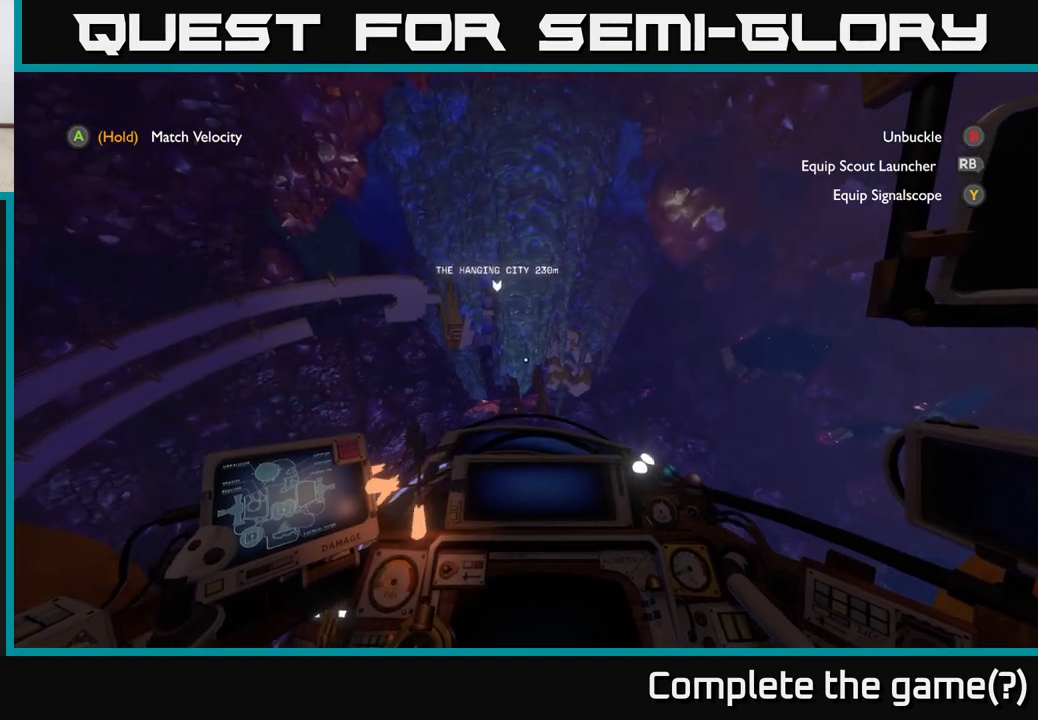
{"buttons": [], "left_stick": "right", "right_stick": "left", "events": [[67, "left_stick", "center"], [233, "R2", "up"], [300, "left_stick", "right"], [350, "right_stick", "left"]]}
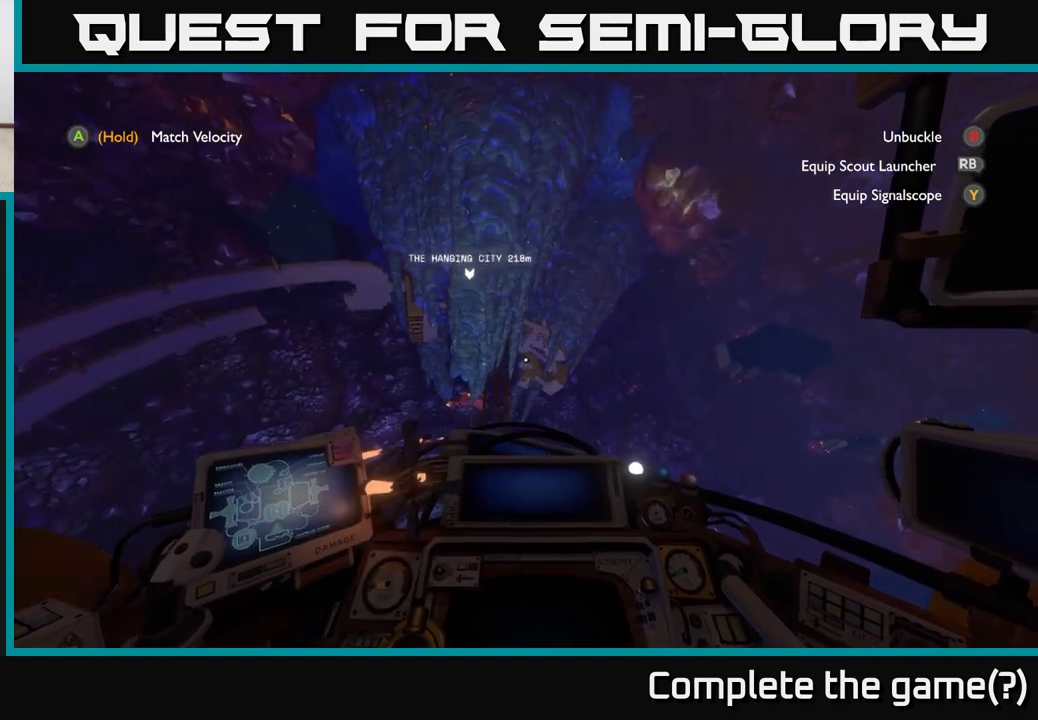
{"buttons": [], "left_stick": "center", "right_stick": "left", "events": [[17, "R2", "down"], [17, "right_stick", "center"], [183, "left_stick", "center"], [367, "right_stick", "left"], [400, "R2", "up"]]}
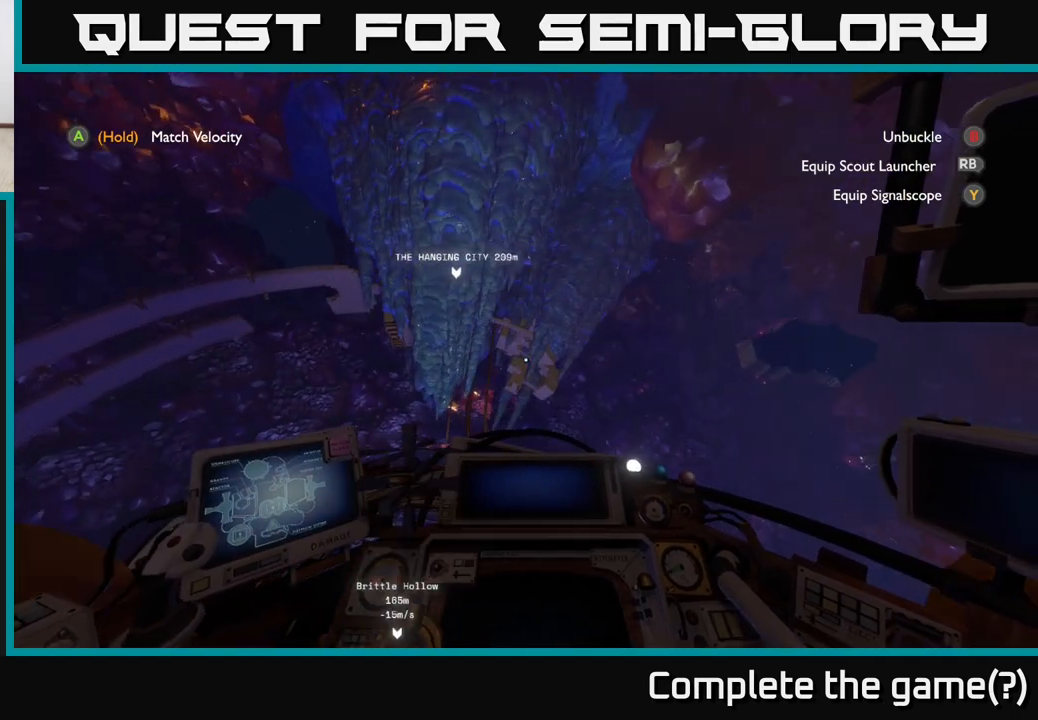
{"buttons": [], "left_stick": "center", "right_stick": "center", "events": [[83, "right_stick", "center"], [250, "R2", "down"], [417, "R2", "up"]]}
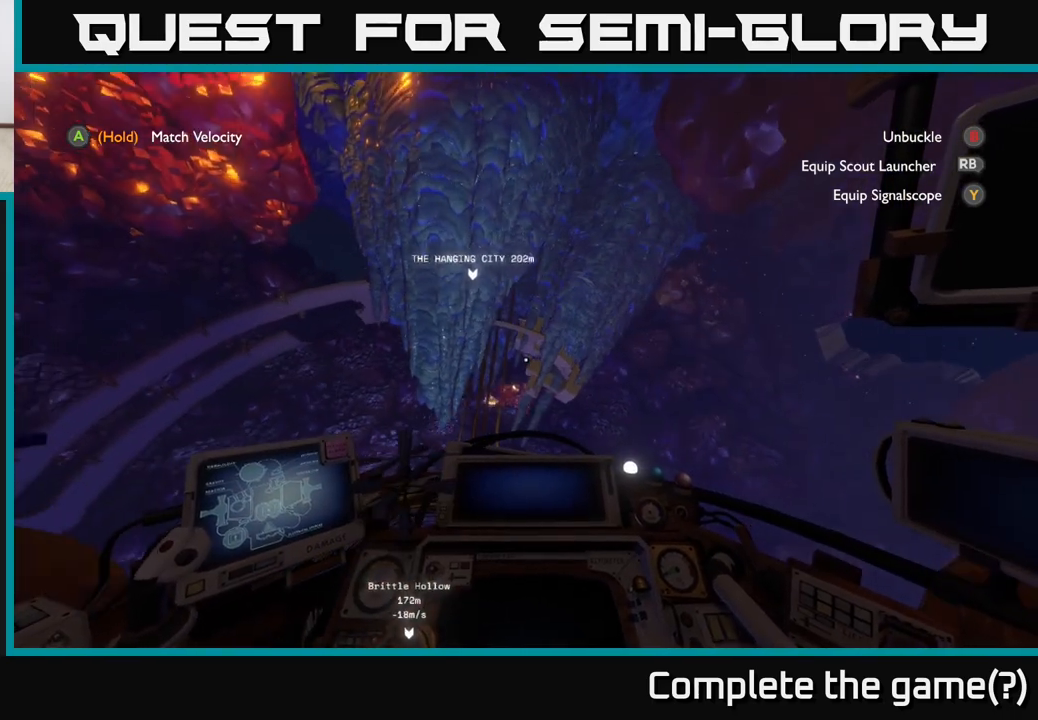
{"buttons": [], "left_stick": "center", "right_stick": "center", "events": [[100, "left_stick", "down-left"], [100, "right_stick", "down-left"], [283, "right_stick", "center"], [317, "R2", "down"], [350, "left_stick", "center"], [467, "R2", "up"]]}
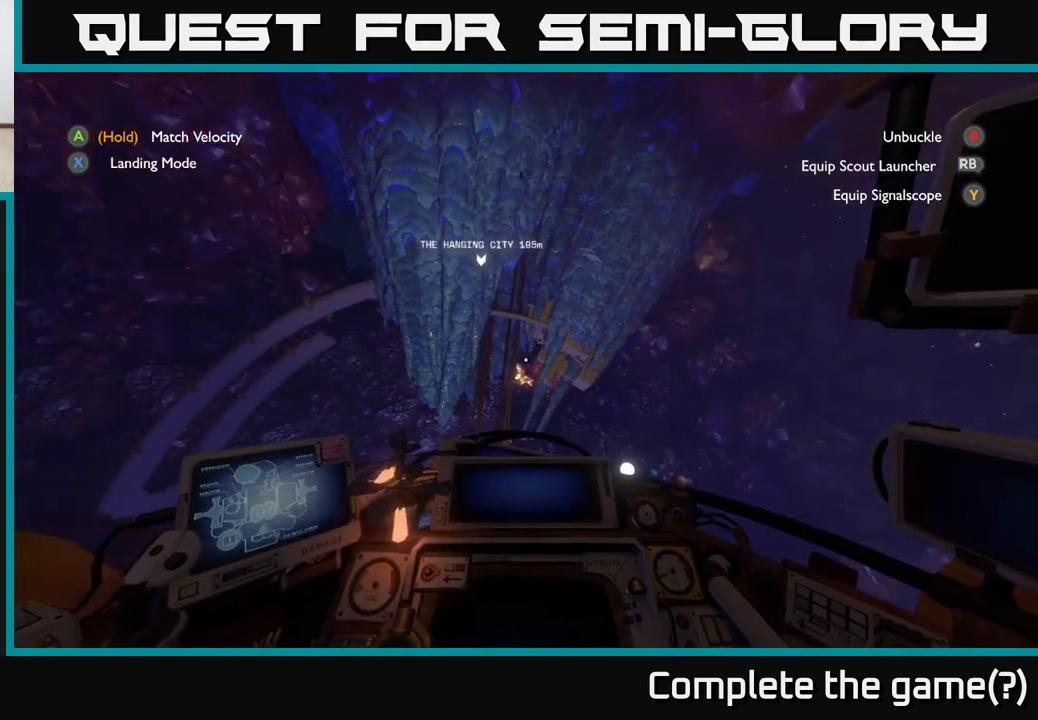
{"buttons": ["R2"], "left_stick": "center", "right_stick": "center", "events": [[383, "R2", "down"]]}
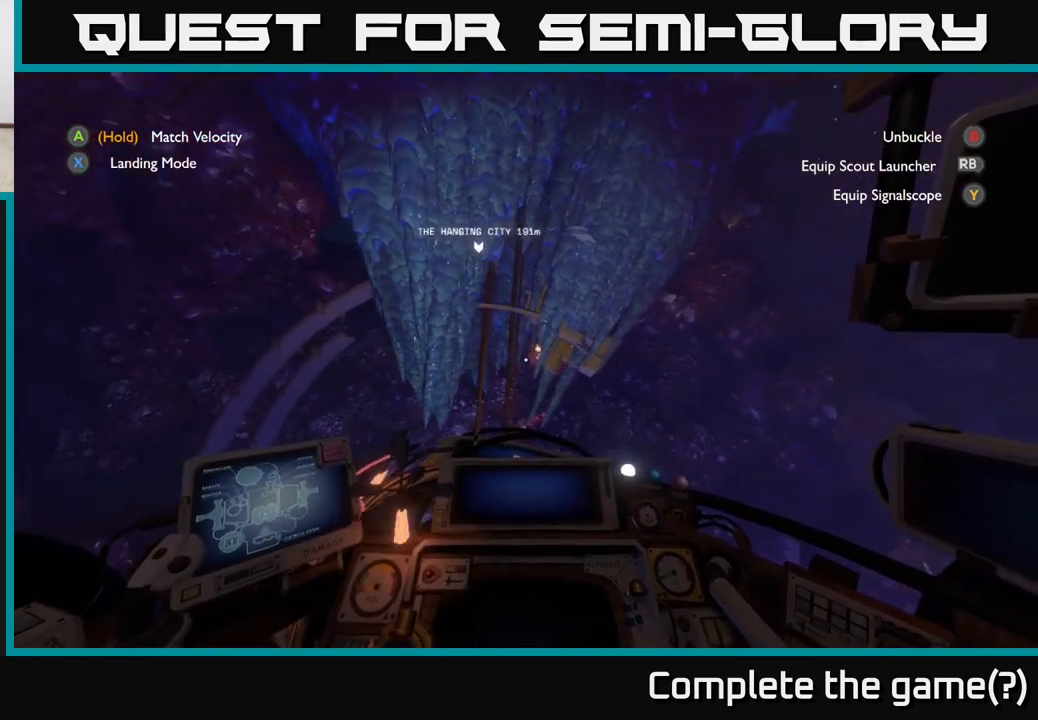
{"buttons": ["R2"], "left_stick": "center", "right_stick": "center", "events": [[17, "left_stick", "down-left"], [67, "right_stick", "left"], [117, "R2", "up"], [150, "right_stick", "up"], [250, "left_stick", "center"], [300, "right_stick", "center"], [433, "R2", "down"]]}
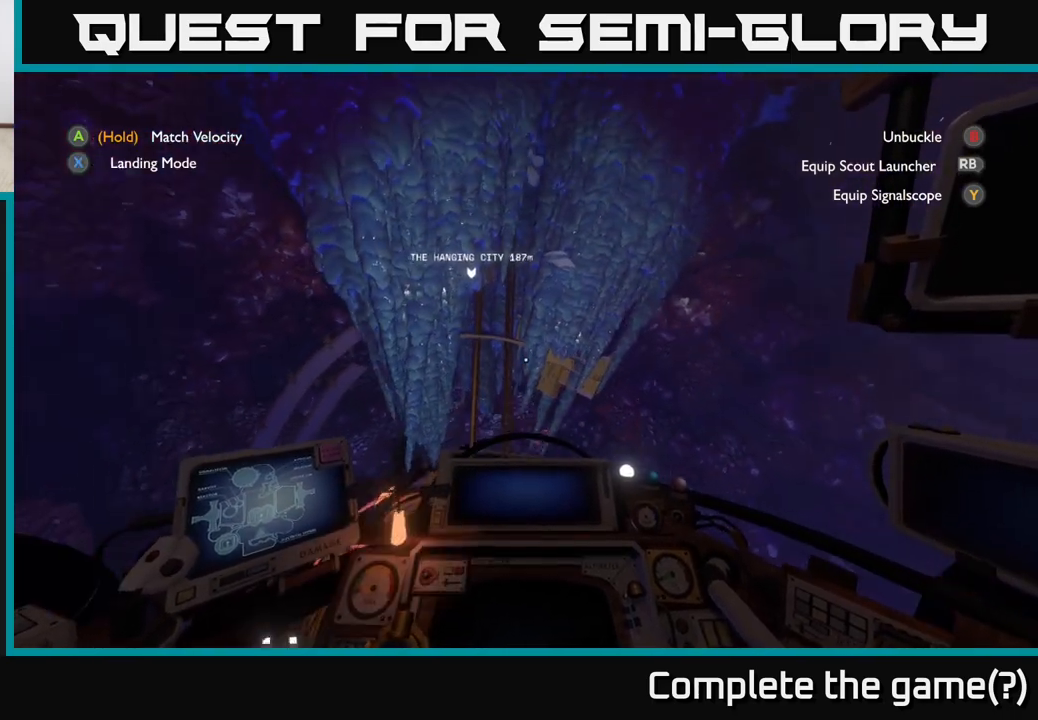
{"buttons": [], "left_stick": "right", "right_stick": "center", "events": [[100, "R2", "up"], [350, "left_stick", "right"]]}
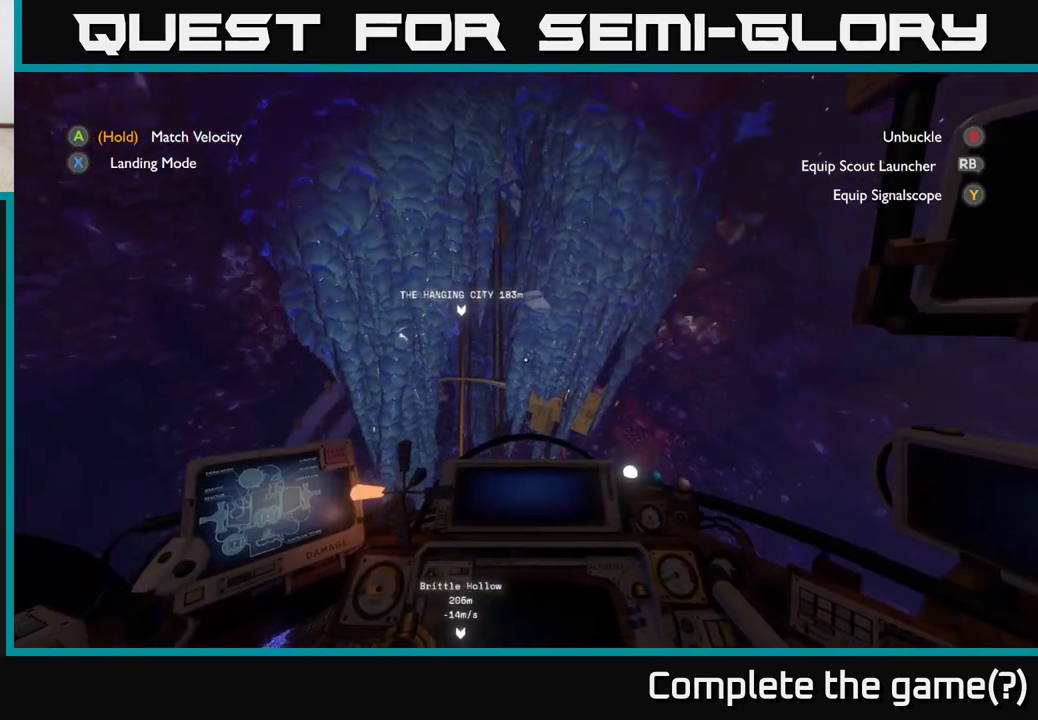
{"buttons": [], "left_stick": "center", "right_stick": "center", "events": [[267, "R2", "down"], [283, "left_stick", "up-right"], [450, "left_stick", "center"], [483, "R2", "up"]]}
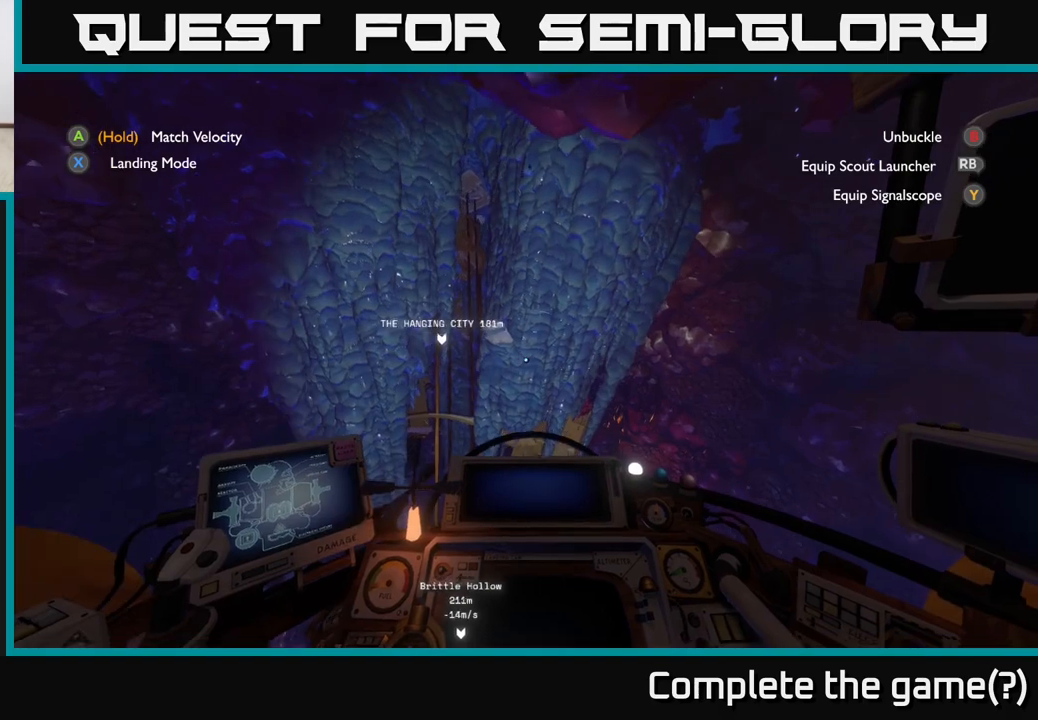
{"buttons": [], "left_stick": "center", "right_stick": "down-left", "events": [[400, "right_stick", "down-left"]]}
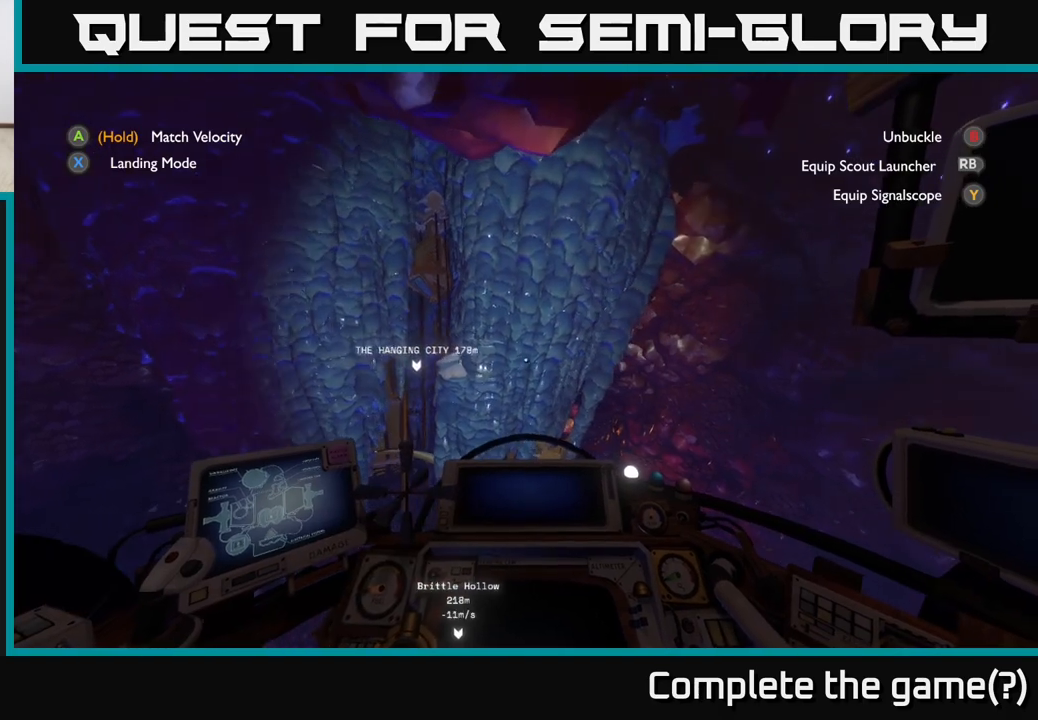
{"buttons": [], "left_stick": "center", "right_stick": "center", "events": [[100, "right_stick", "center"], [250, "R2", "down"], [383, "R2", "up"]]}
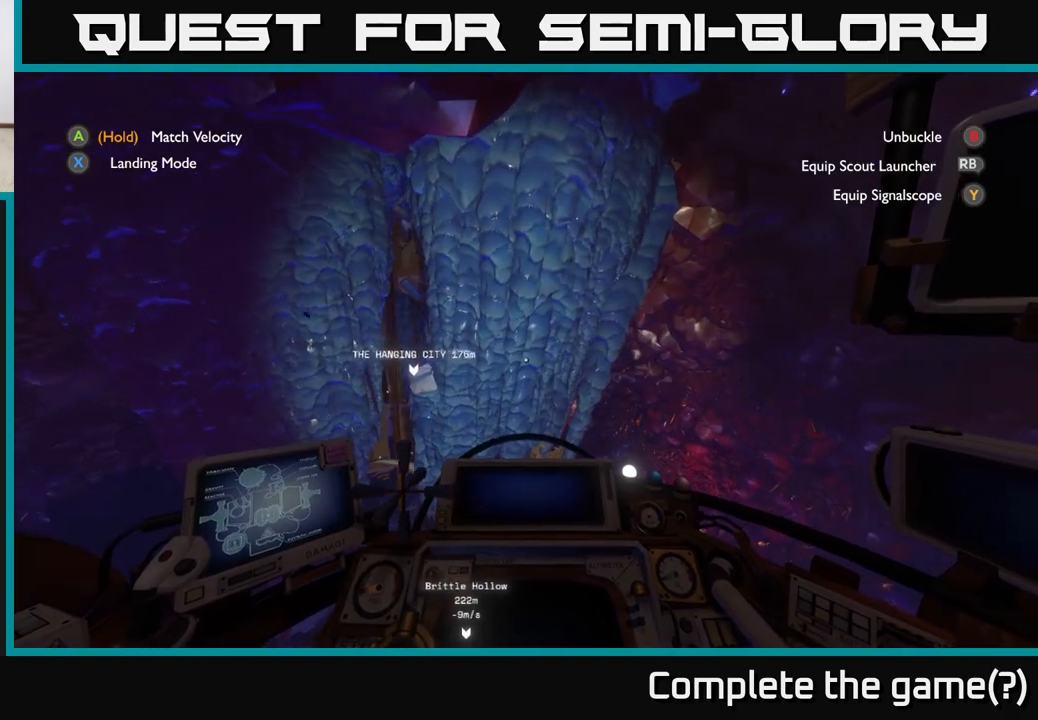
{"buttons": [], "left_stick": "center", "right_stick": "center", "events": [[183, "left_stick", "down-right"], [417, "left_stick", "center"]]}
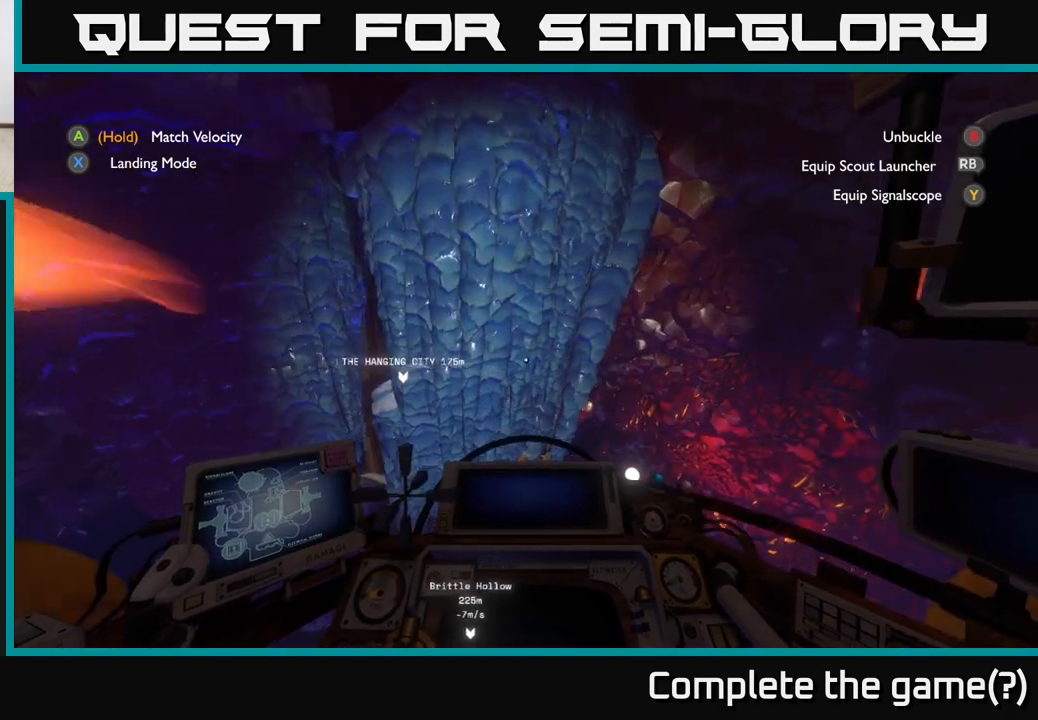
{"buttons": [], "left_stick": "center", "right_stick": "center", "events": [[350, "right_stick", "down-left"], [500, "right_stick", "center"]]}
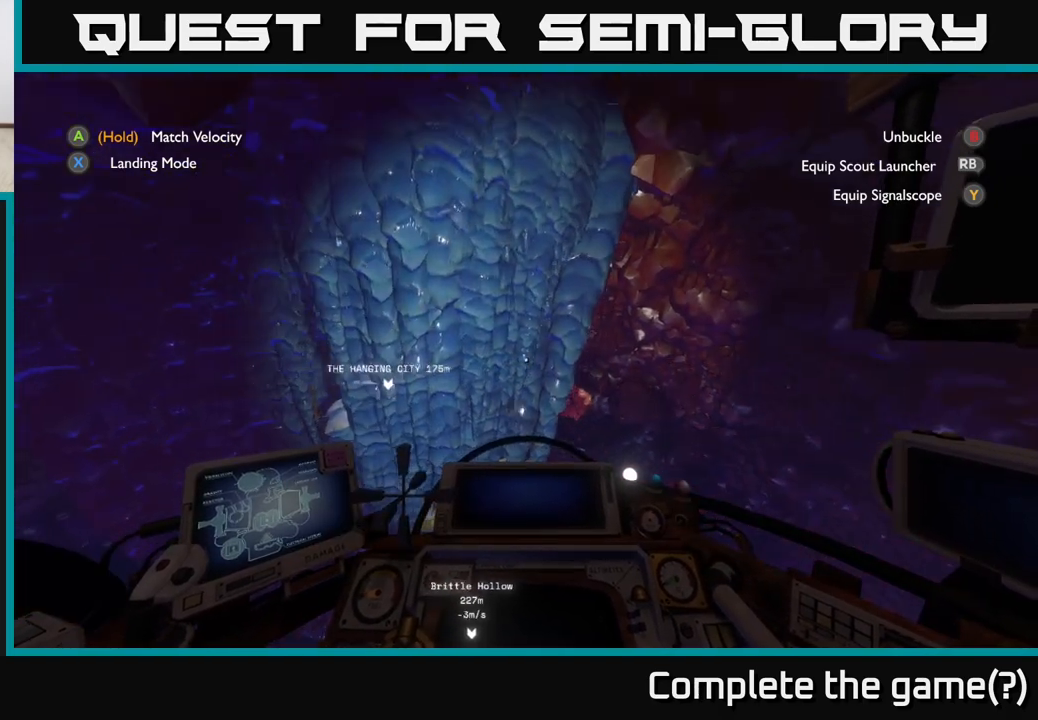
{"buttons": ["R2"], "left_stick": "center", "right_stick": "center", "events": [[33, "left_stick", "down-right"], [267, "left_stick", "center"], [500, "R2", "down"]]}
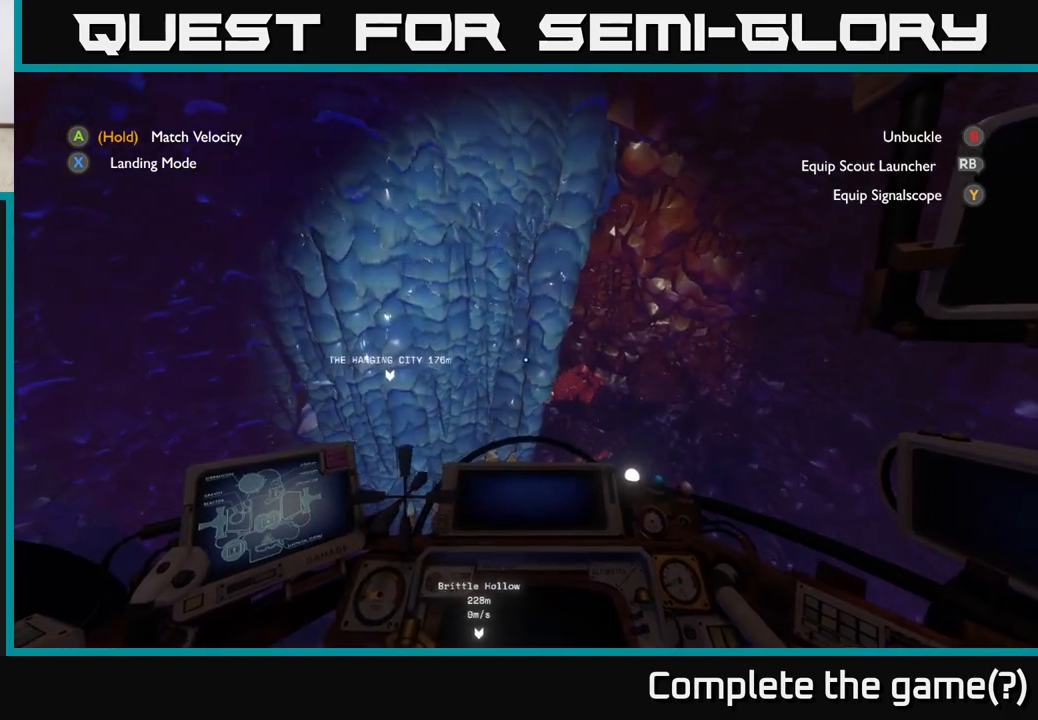
{"buttons": ["R2"], "left_stick": "center", "right_stick": "center", "events": [[150, "R2", "up"], [500, "R2", "down"]]}
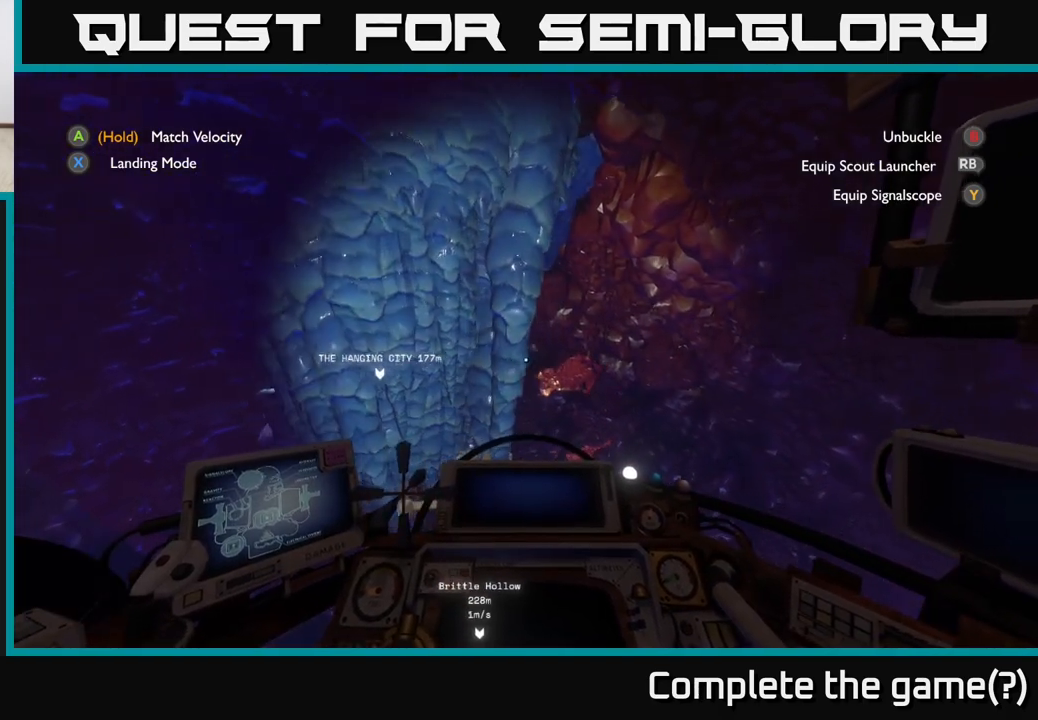
{"buttons": [], "left_stick": "center", "right_stick": "center", "events": [[167, "R2", "up"], [267, "R2", "down"], [400, "R2", "up"]]}
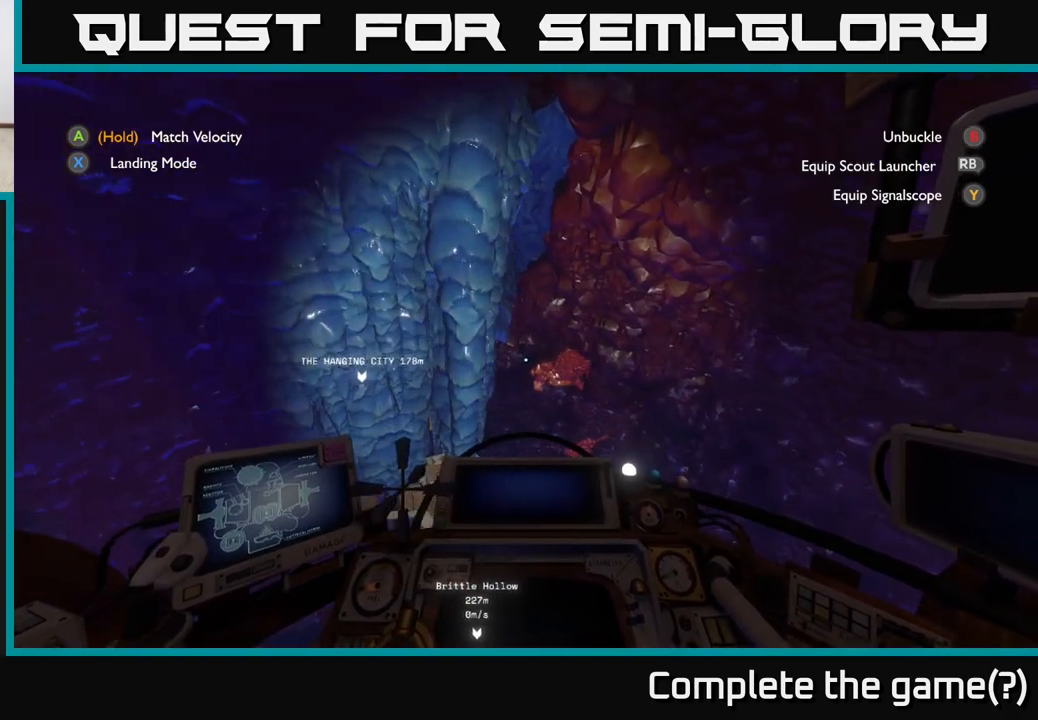
{"buttons": ["R2"], "left_stick": "down-right", "right_stick": "left", "events": [[67, "R2", "down"], [117, "right_stick", "left"], [200, "left_stick", "down-right"], [250, "R2", "up"], [300, "right_stick", "center"], [433, "R2", "down"], [483, "right_stick", "left"]]}
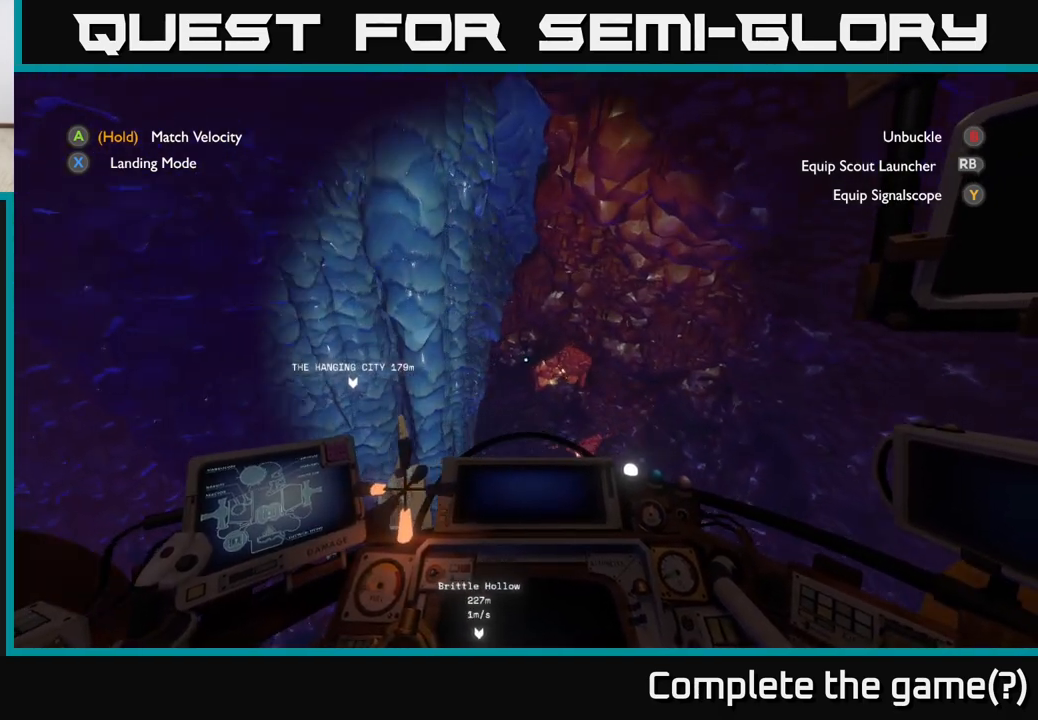
{"buttons": [], "left_stick": "center", "right_stick": "center", "events": [[50, "R2", "up"], [100, "left_stick", "center"], [100, "right_stick", "center"], [267, "R2", "down"], [383, "R2", "up"]]}